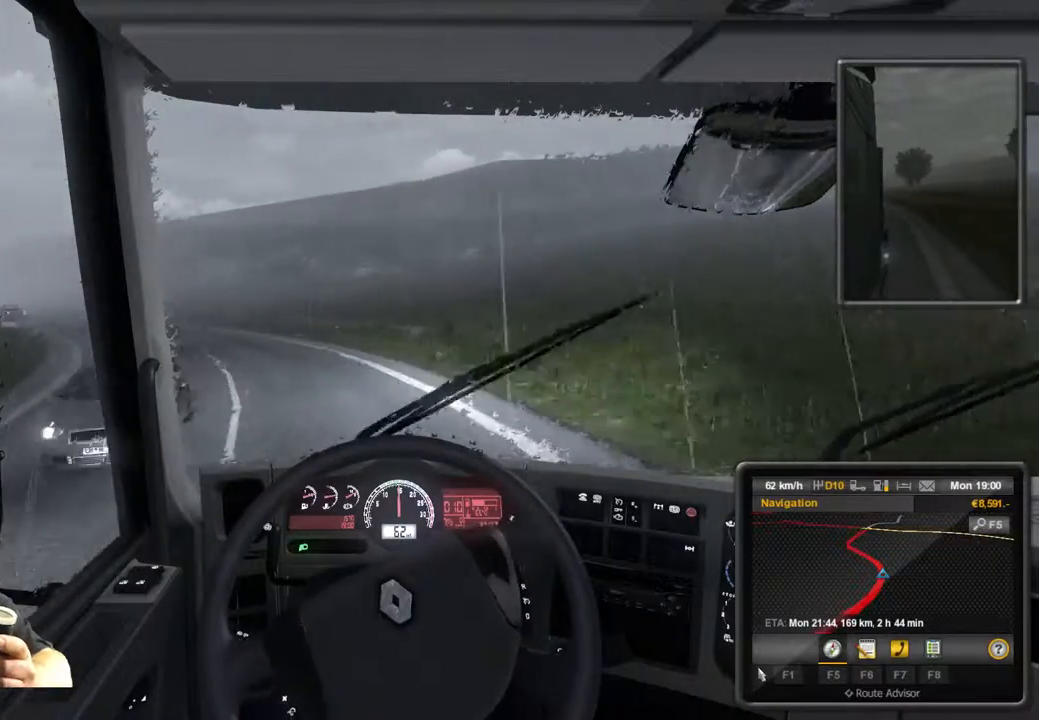
Gameplay with a controller (Xbox layout); each line is a JSON object with the inputs held at the frame after it. "events" lists button and stick changes between this image and that frame as [ms after this image, input, new state], when the widget could be followed in between. Not read: L3 R3 right_stick.
{"buttons": ["R2"], "left_stick": "center", "events": []}
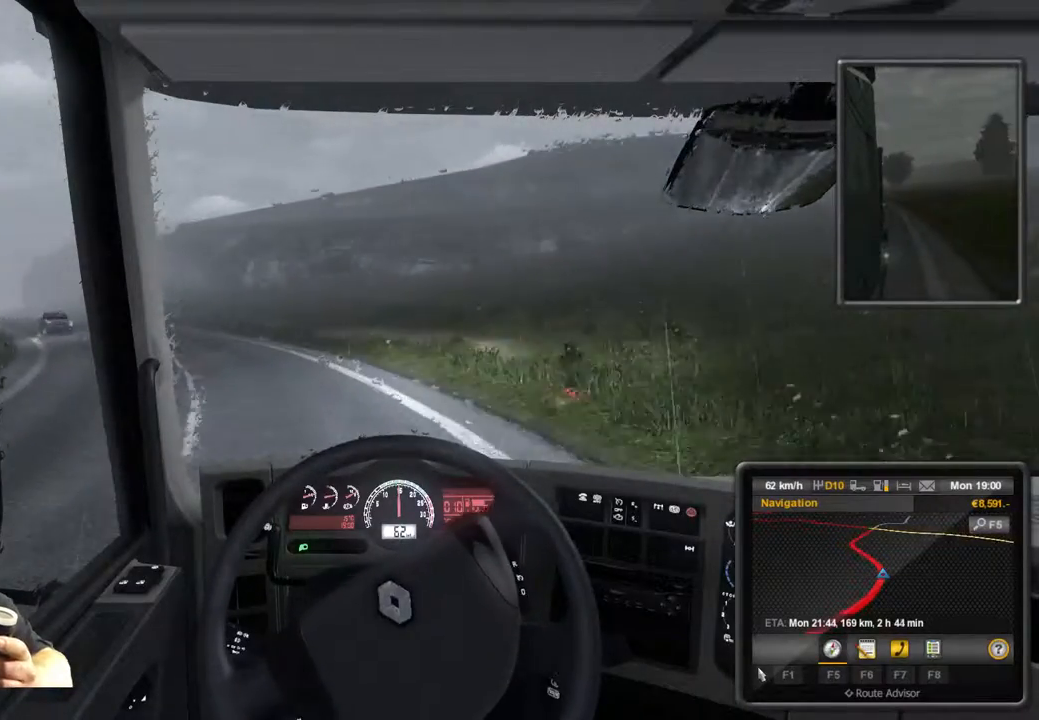
{"buttons": ["R2"], "left_stick": "center", "events": []}
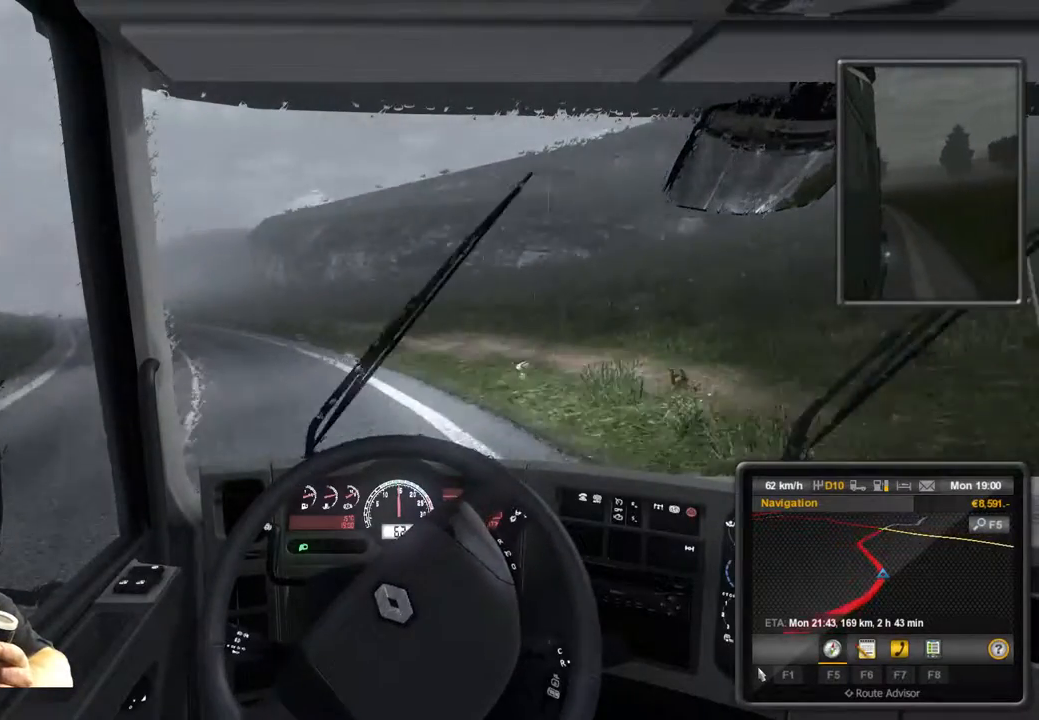
{"buttons": ["R2"], "left_stick": "center", "events": []}
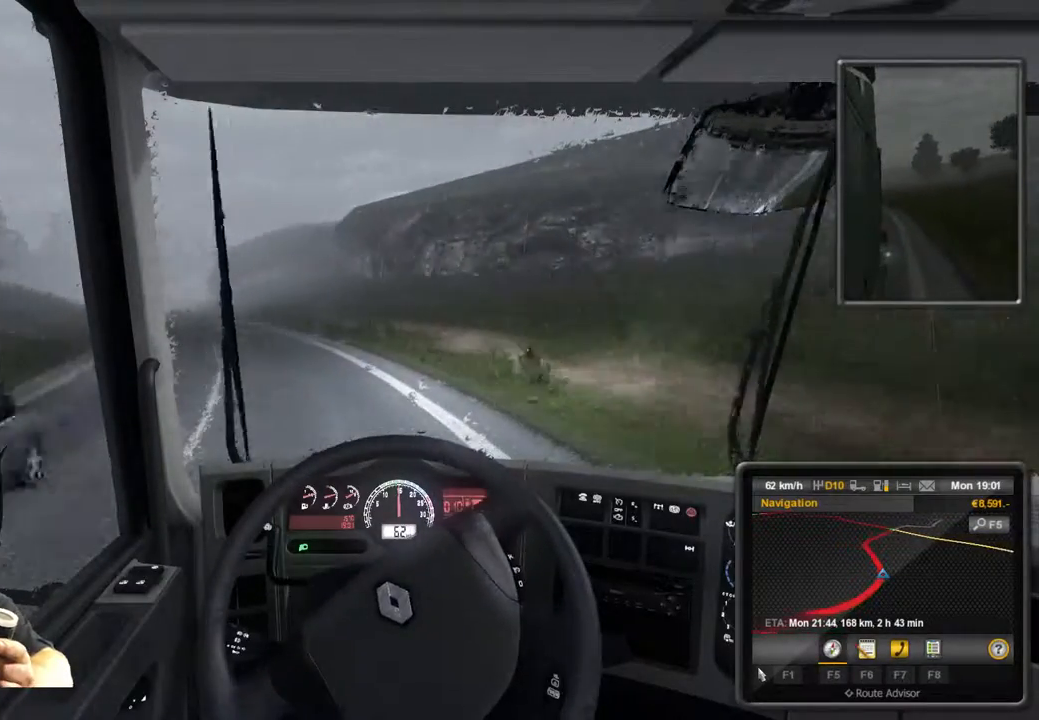
{"buttons": ["R2"], "left_stick": "center", "events": []}
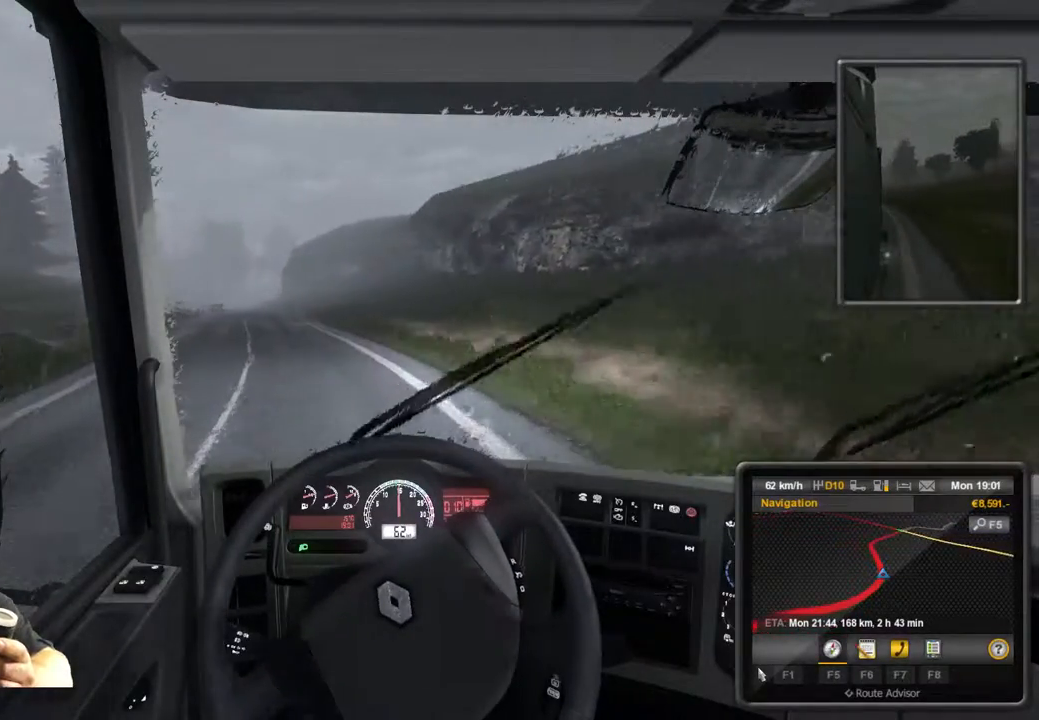
{"buttons": ["R2"], "left_stick": "center", "events": []}
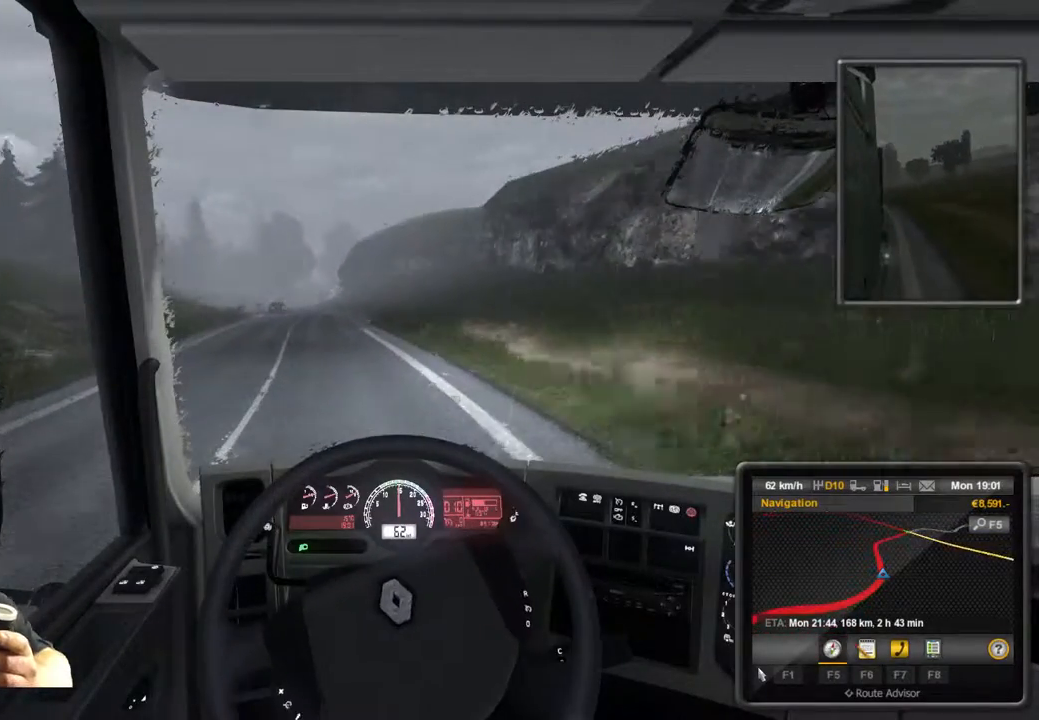
{"buttons": ["R2"], "left_stick": "center", "events": []}
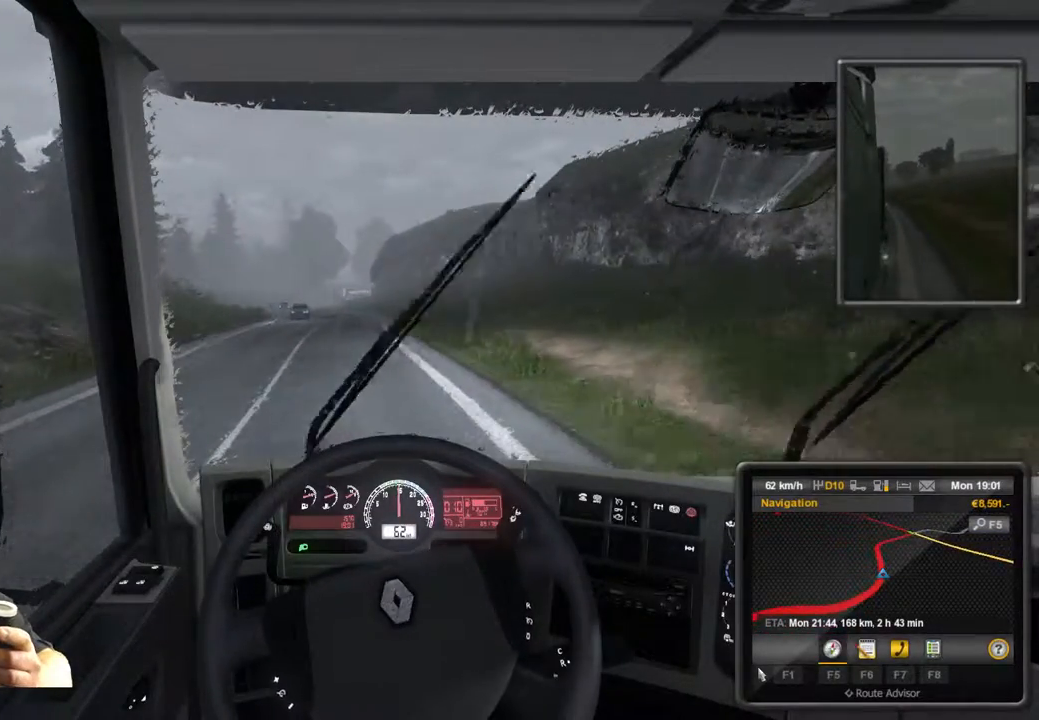
{"buttons": [], "left_stick": "center", "events": [[183, "R2", "up"]]}
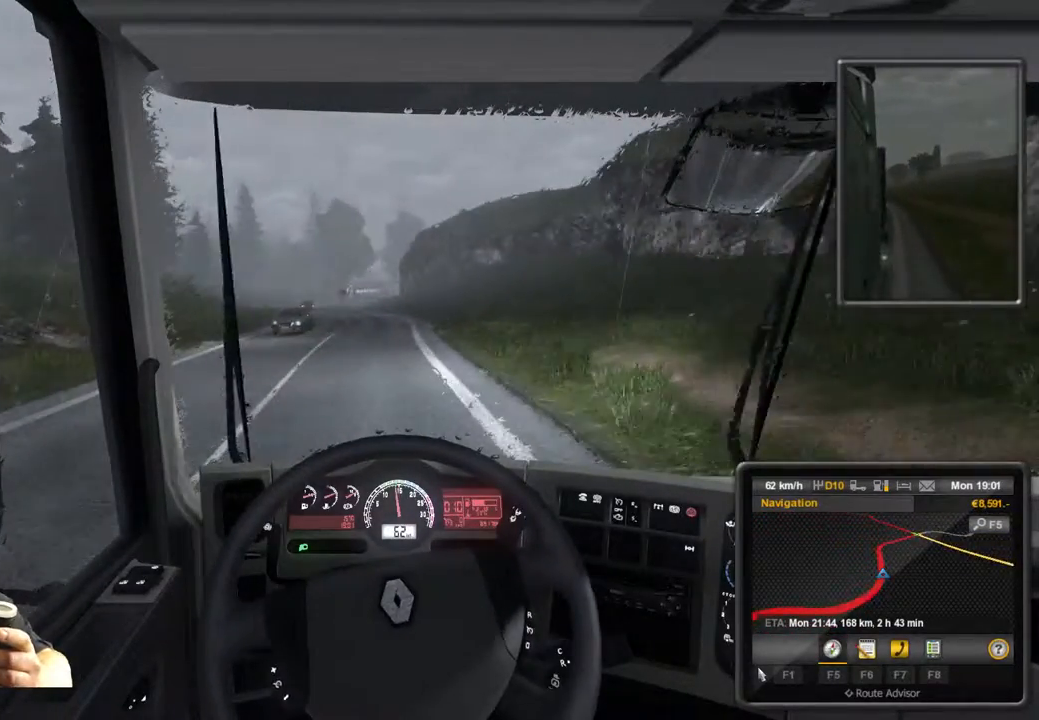
{"buttons": [], "left_stick": "center", "events": []}
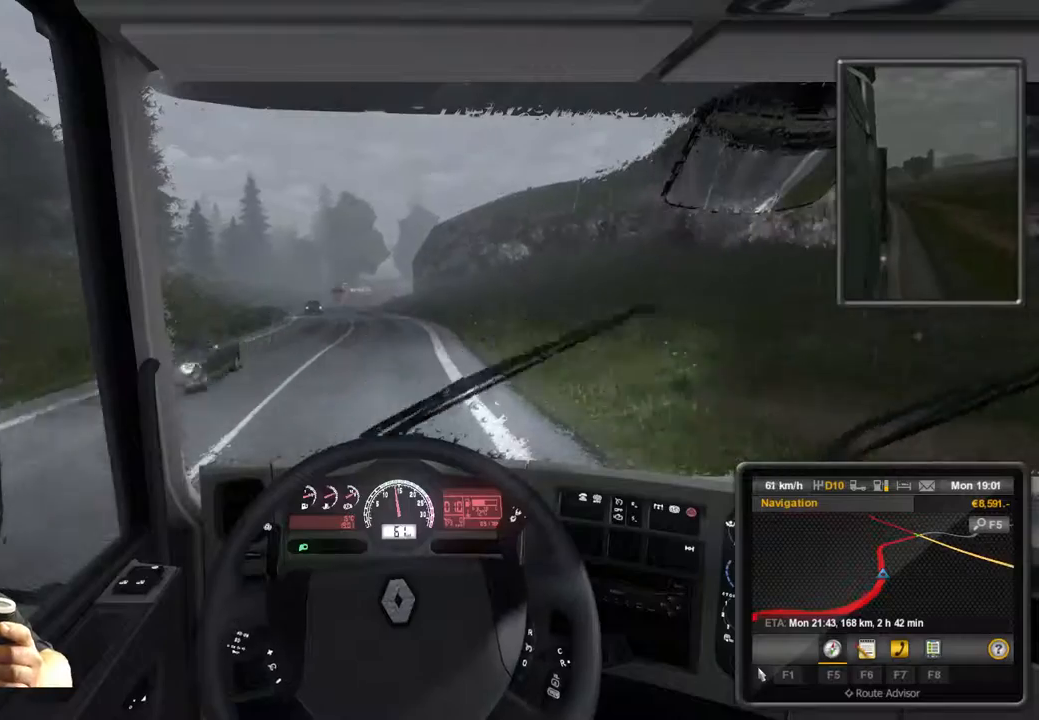
{"buttons": [], "left_stick": "center", "events": []}
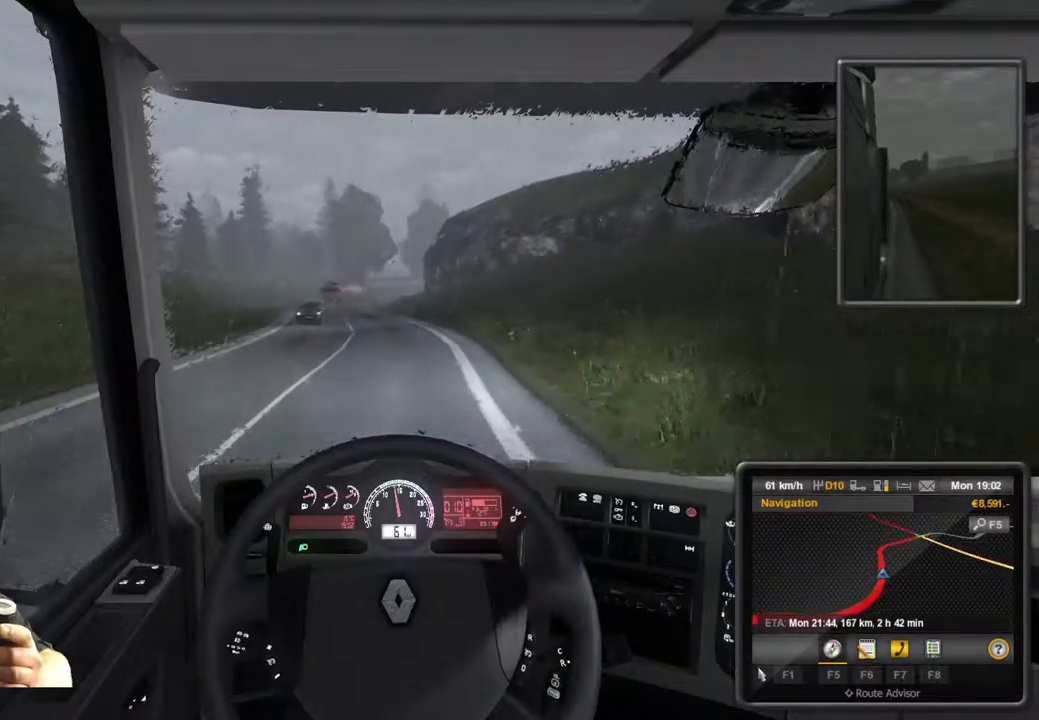
{"buttons": [], "left_stick": "center", "events": []}
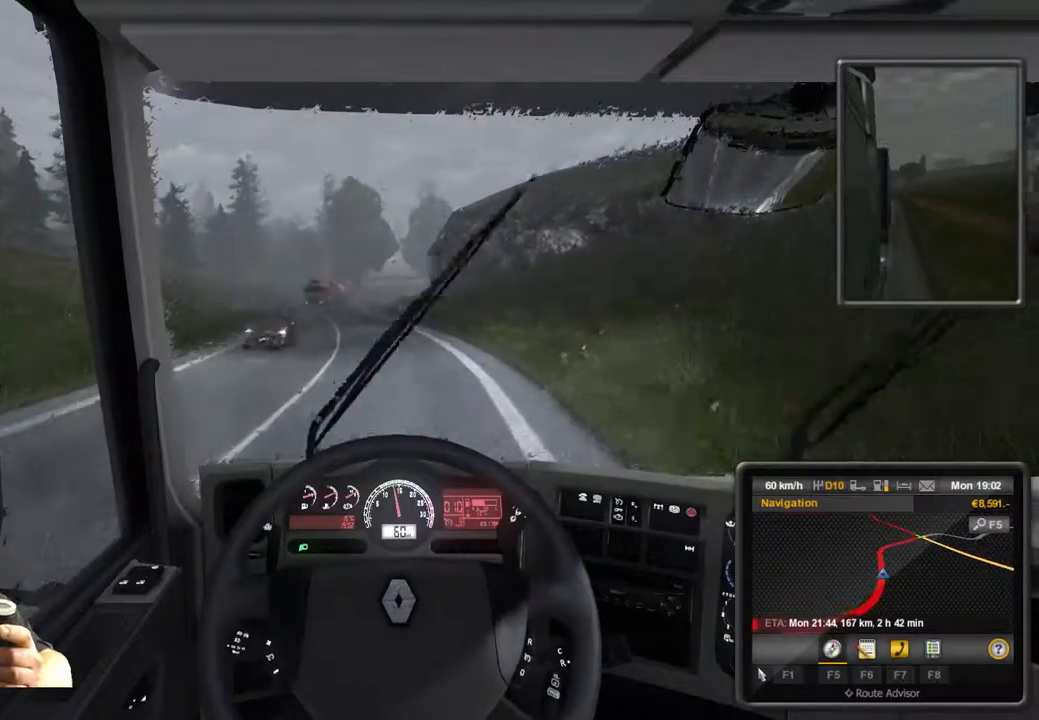
{"buttons": [], "left_stick": "center", "events": []}
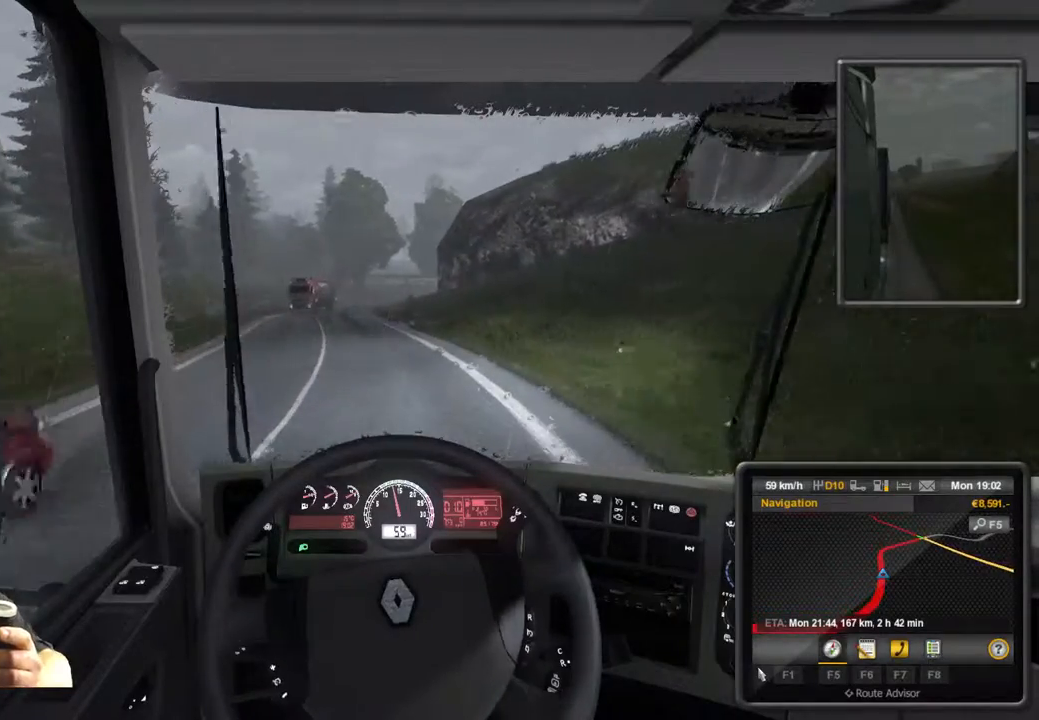
{"buttons": [], "left_stick": "center", "events": []}
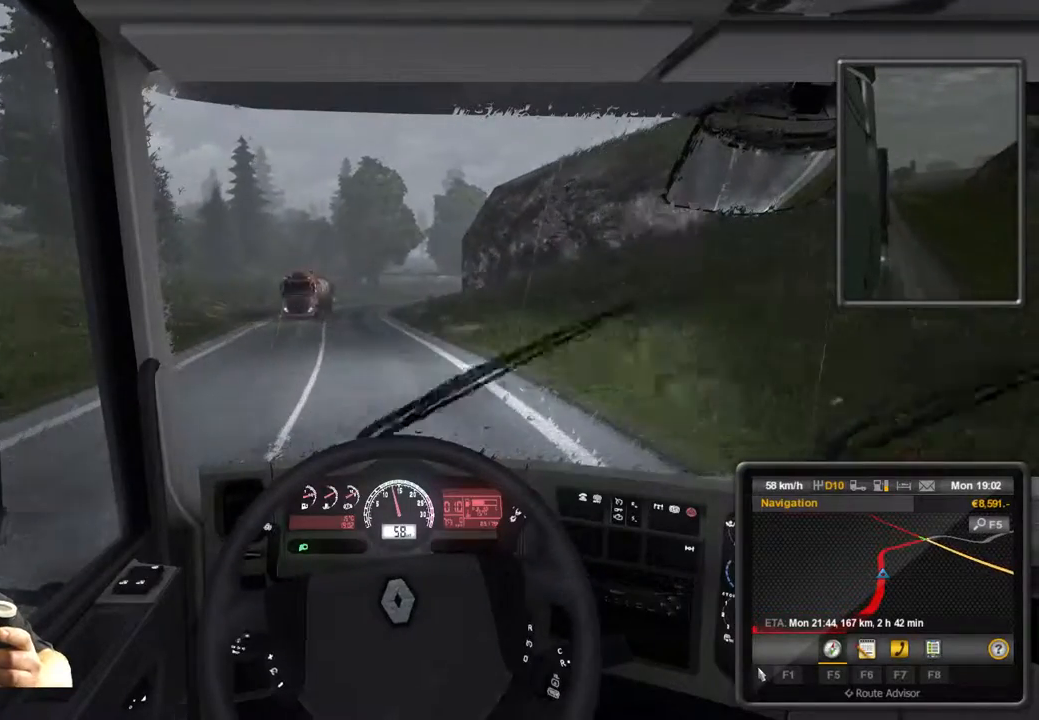
{"buttons": [], "left_stick": "center", "events": []}
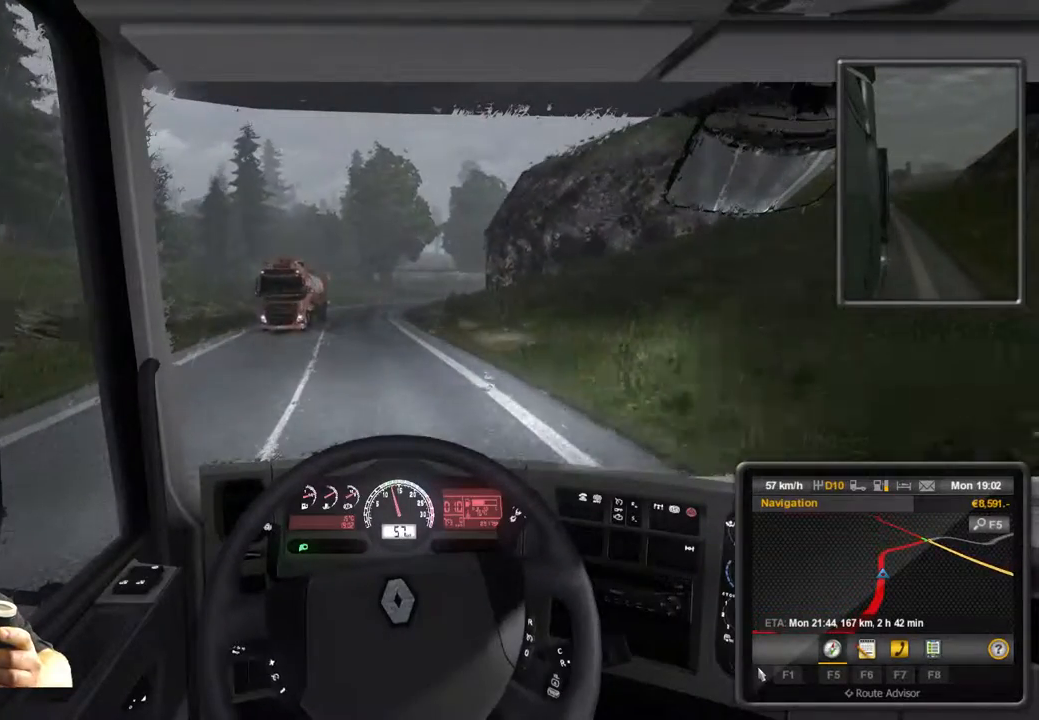
{"buttons": ["R2"], "left_stick": "center", "events": [[167, "R2", "down"]]}
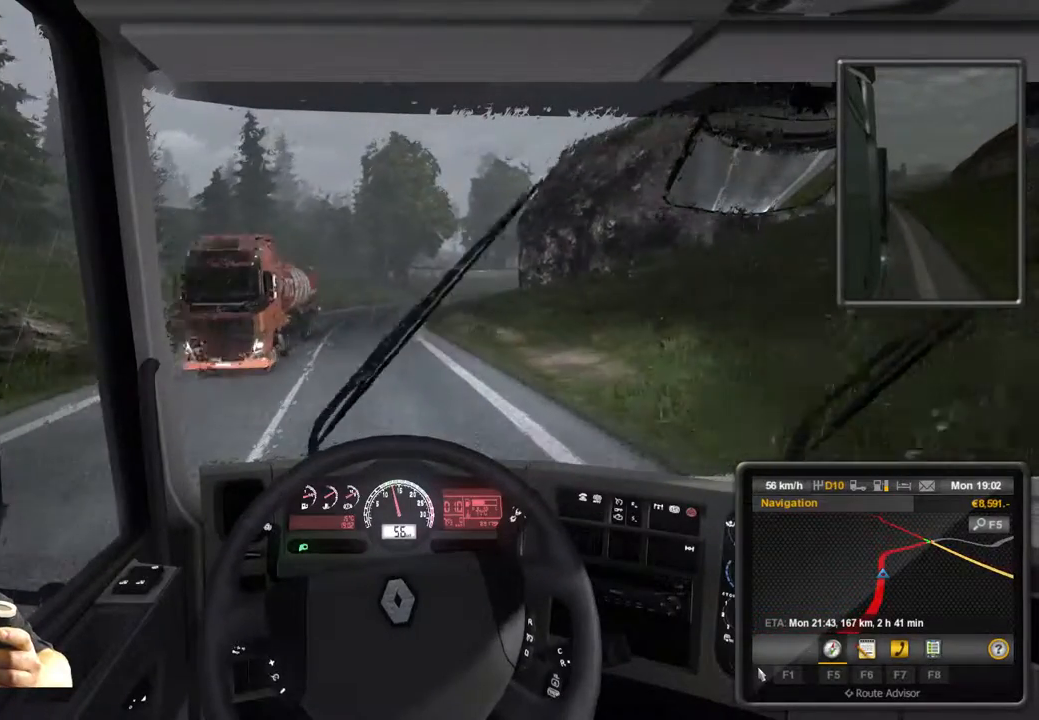
{"buttons": ["R2"], "left_stick": "center", "events": []}
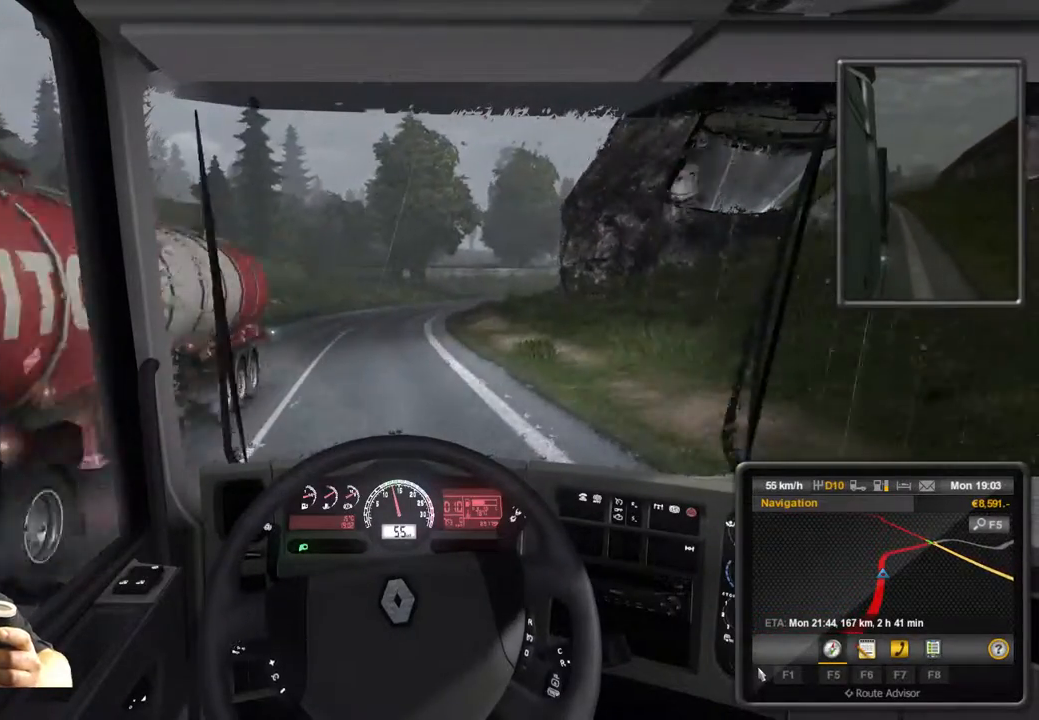
{"buttons": ["R2"], "left_stick": "center", "events": []}
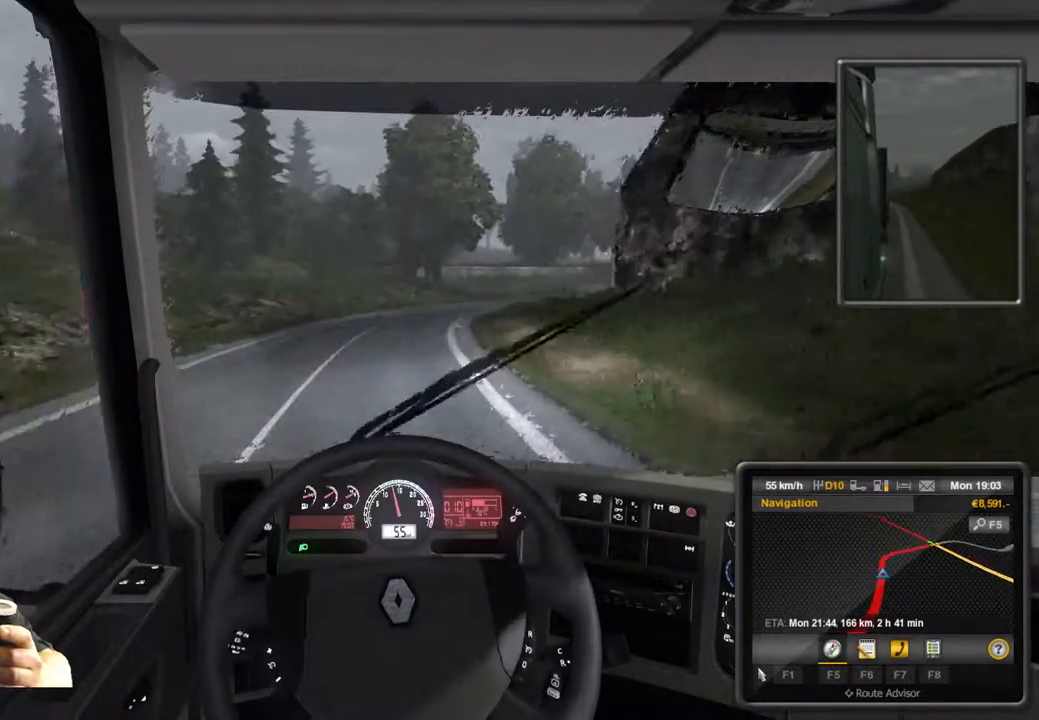
{"buttons": ["R2"], "left_stick": "center", "events": []}
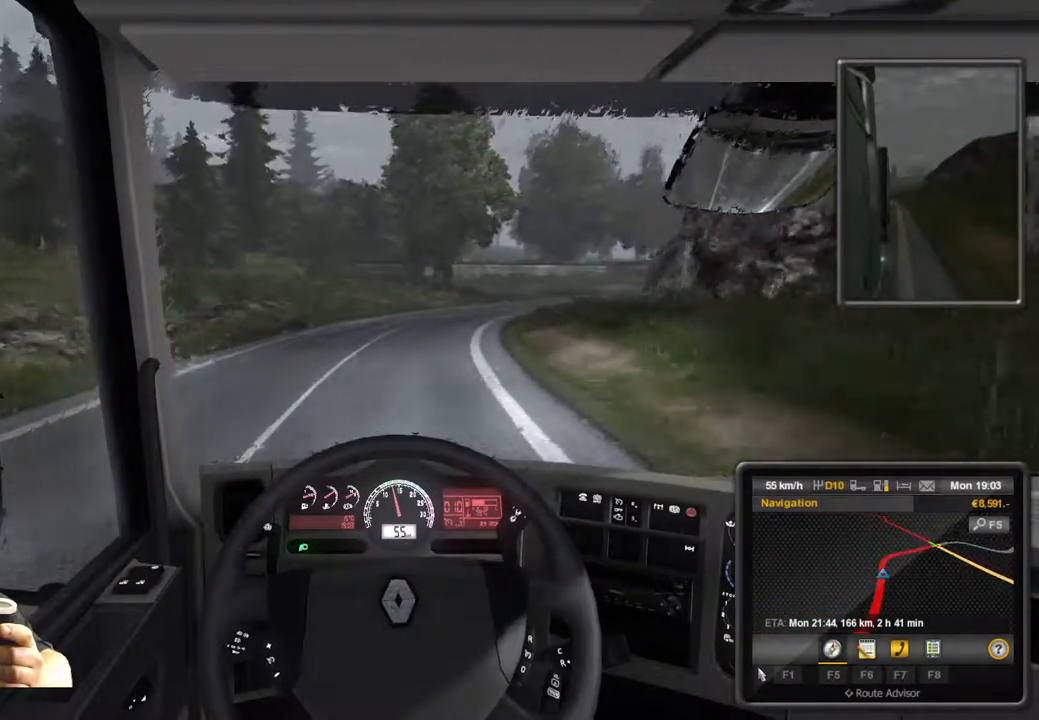
{"buttons": ["R2"], "left_stick": "center", "events": []}
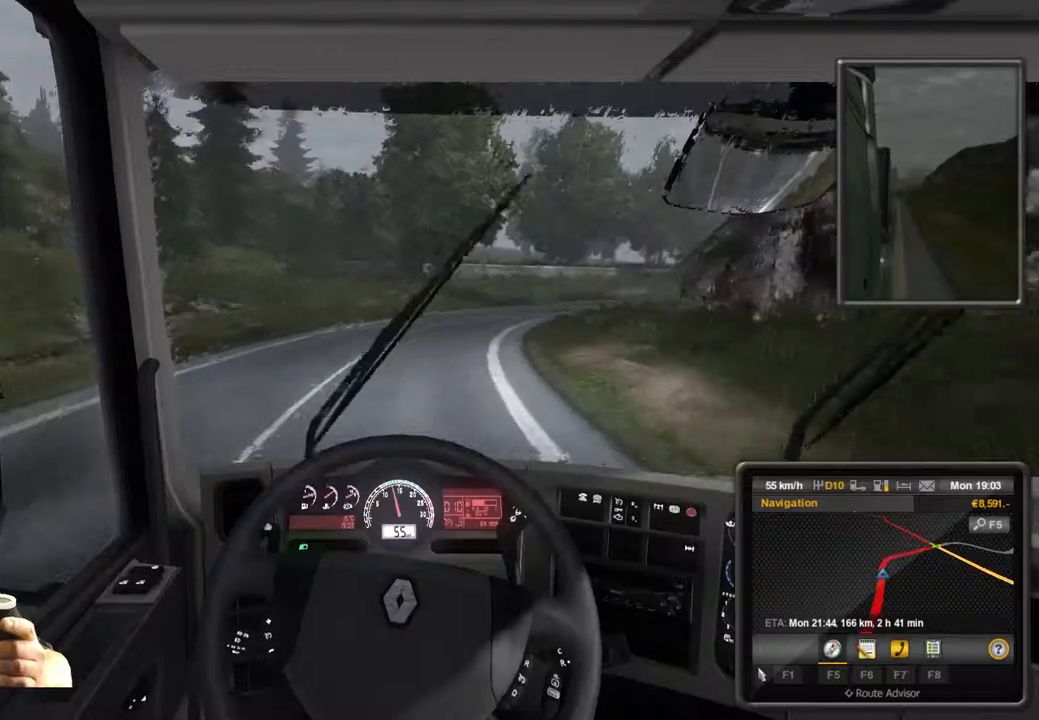
{"buttons": ["R2"], "left_stick": "center", "events": []}
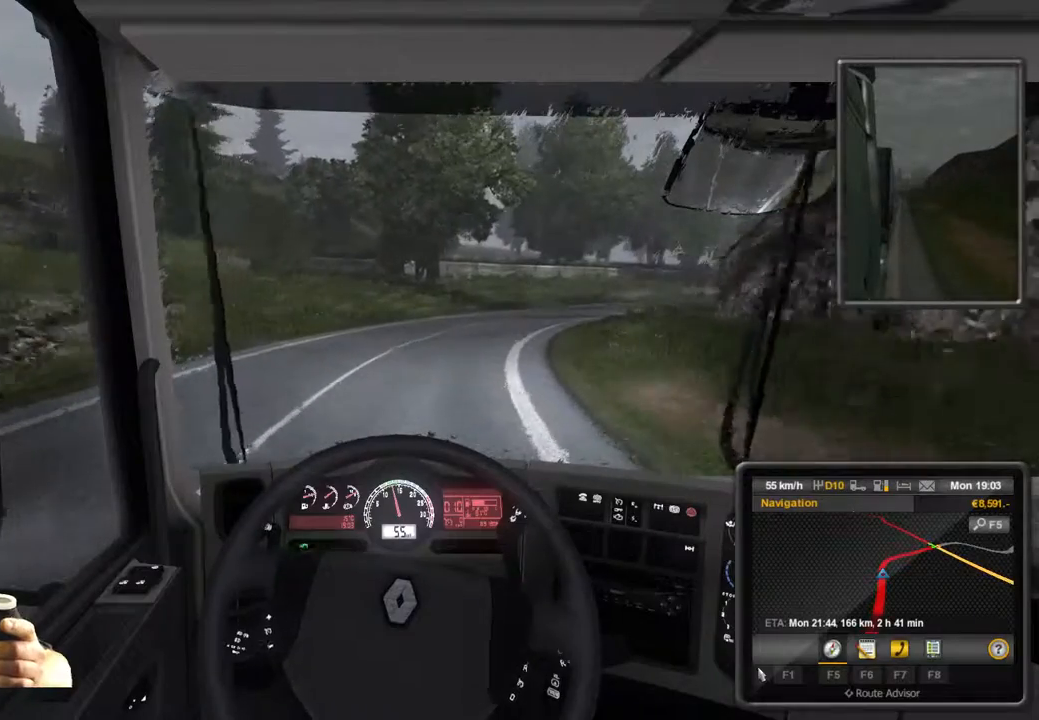
{"buttons": ["R2"], "left_stick": "center", "events": []}
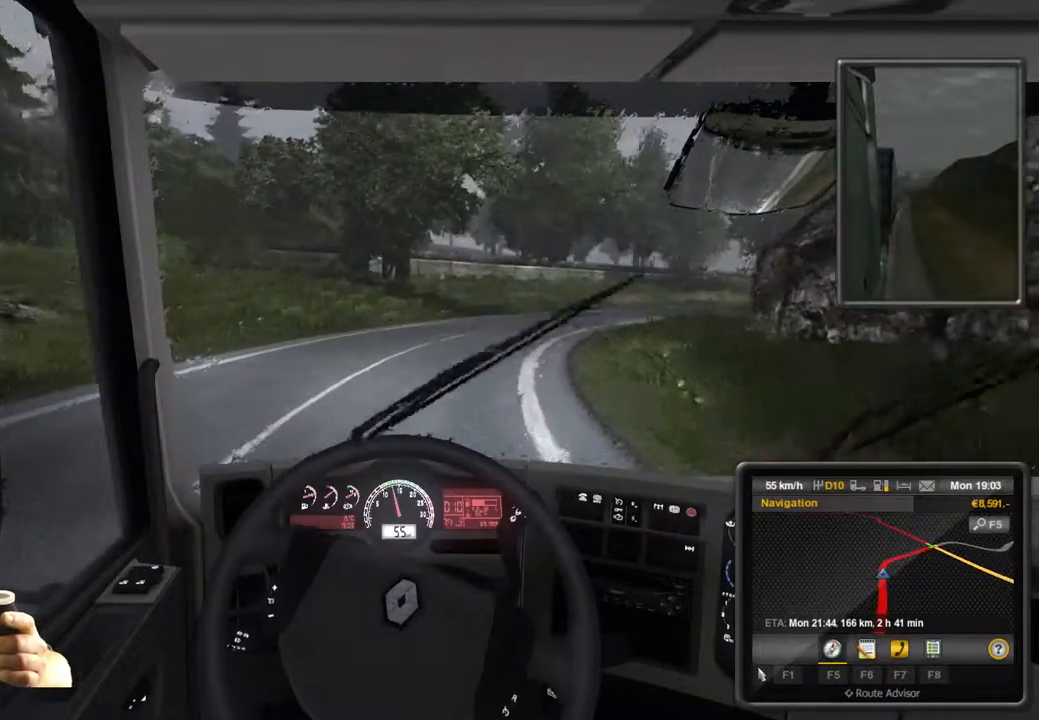
{"buttons": ["R2"], "left_stick": "center", "events": []}
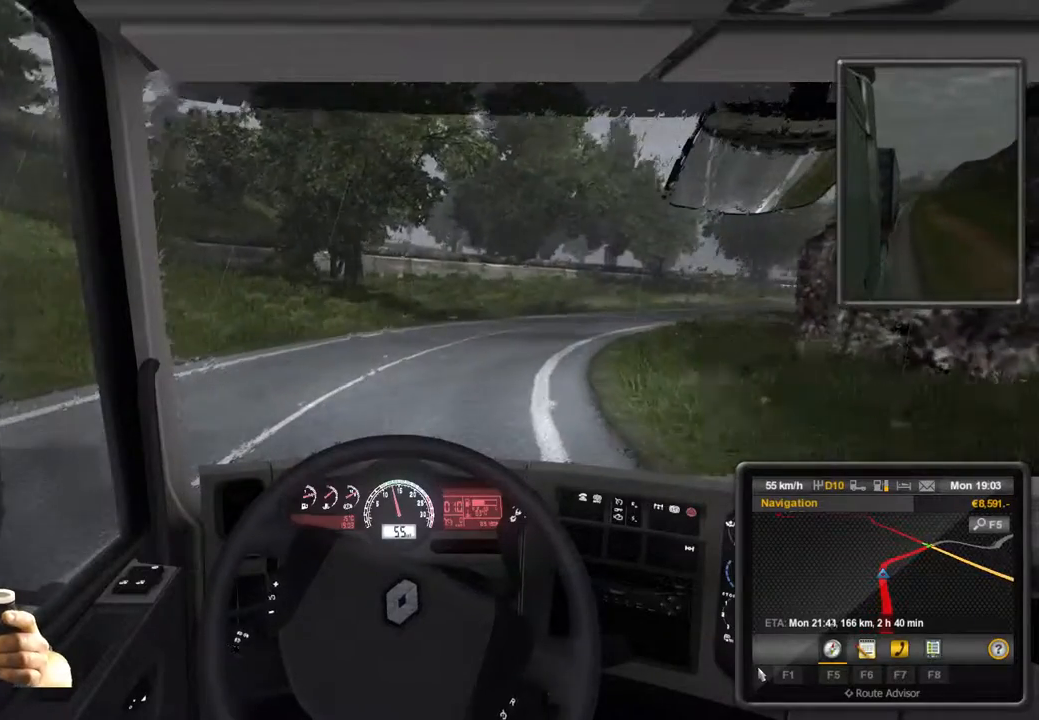
{"buttons": ["R2"], "left_stick": "center", "events": []}
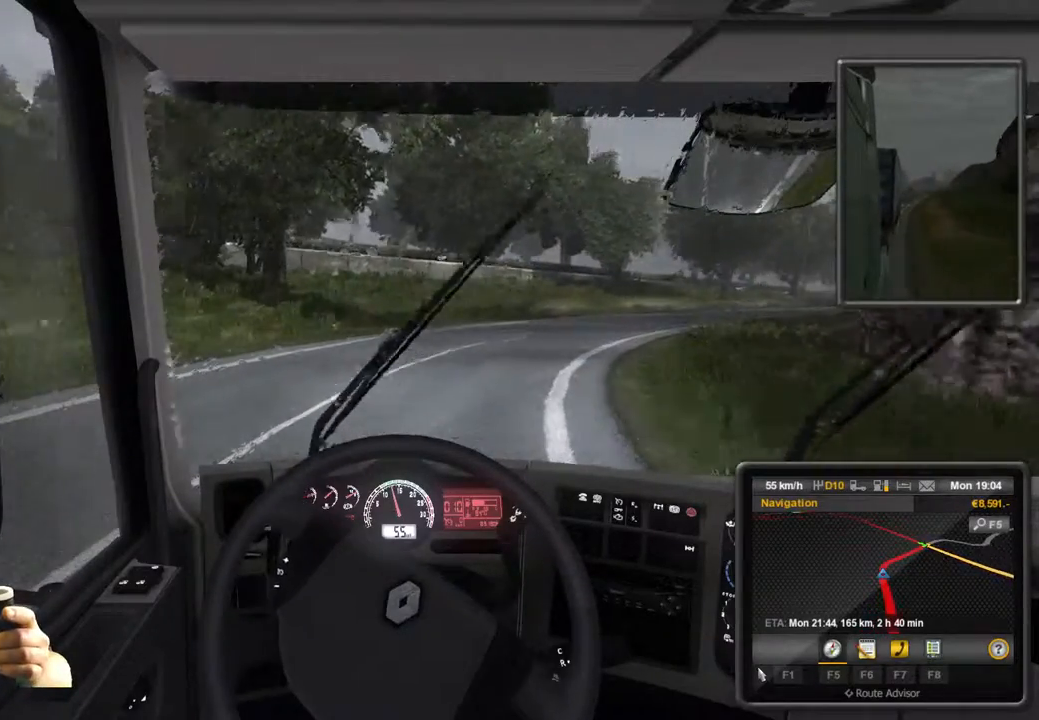
{"buttons": [], "left_stick": "center", "events": [[33, "R2", "up"]]}
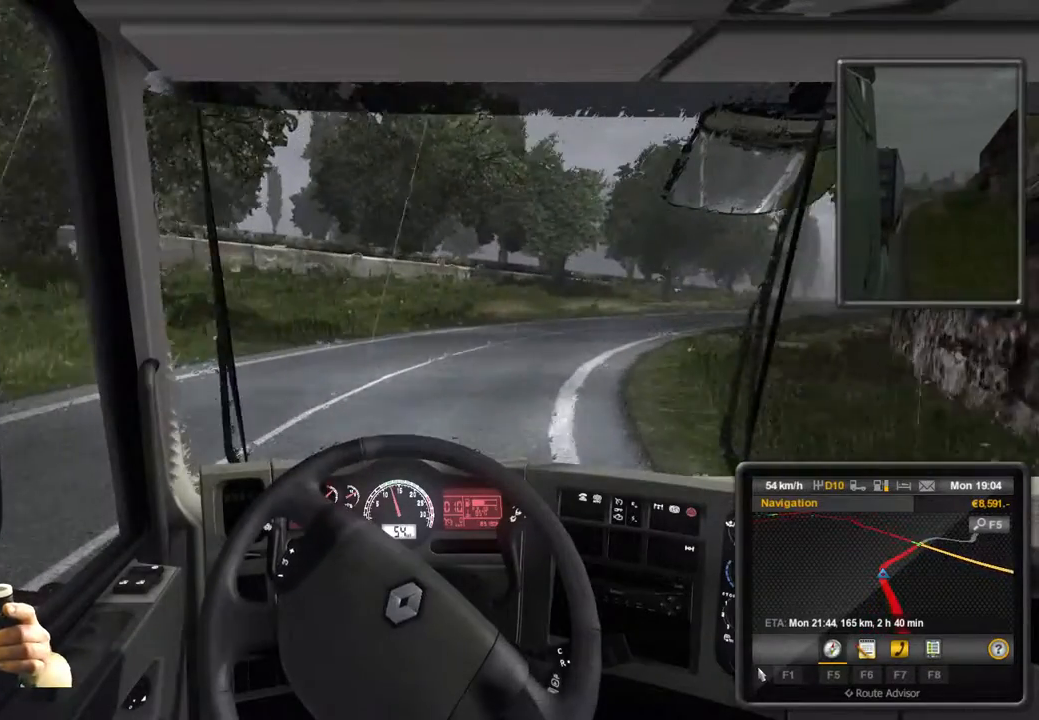
{"buttons": ["R2"], "left_stick": "center", "events": [[100, "R2", "down"]]}
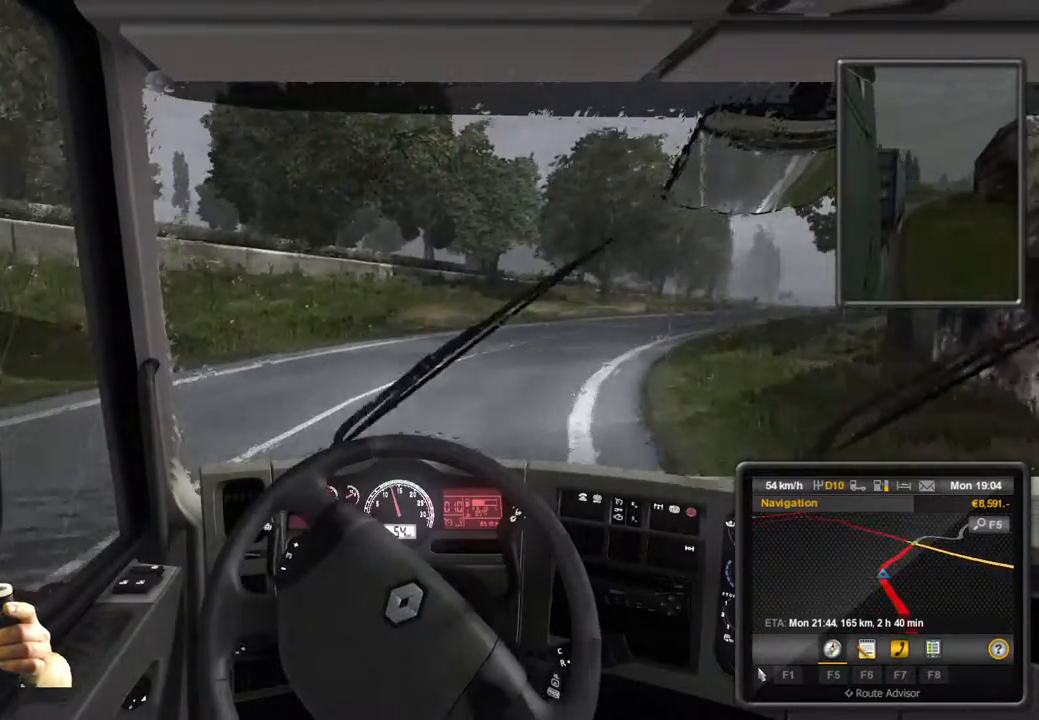
{"buttons": ["R2"], "left_stick": "center", "events": []}
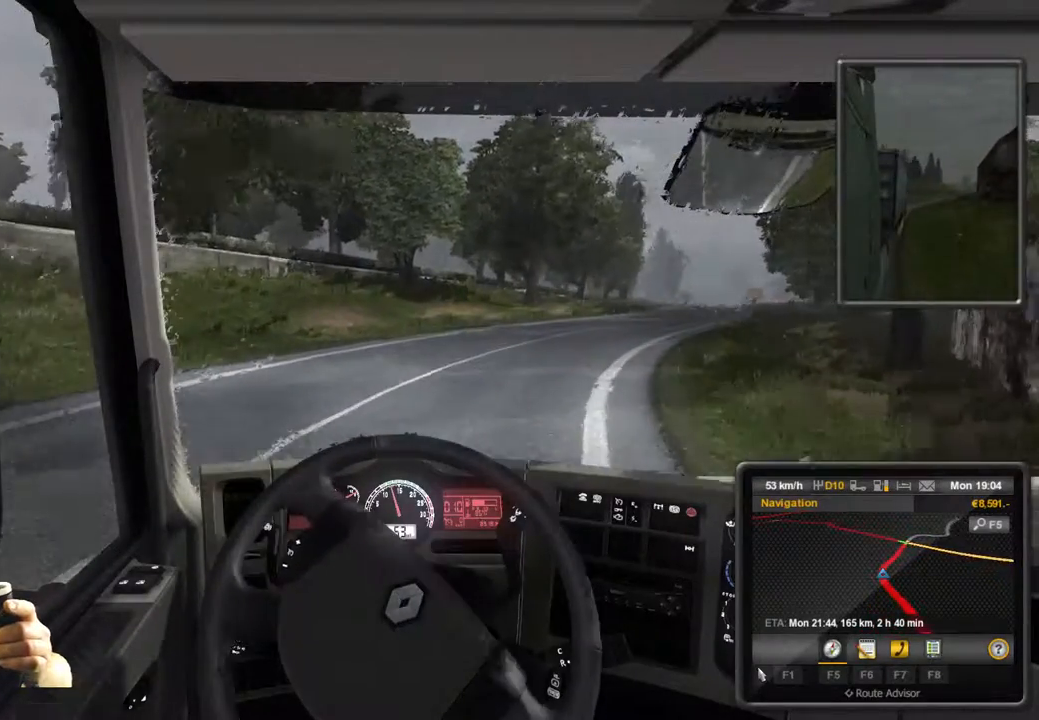
{"buttons": ["R2"], "left_stick": "center", "events": []}
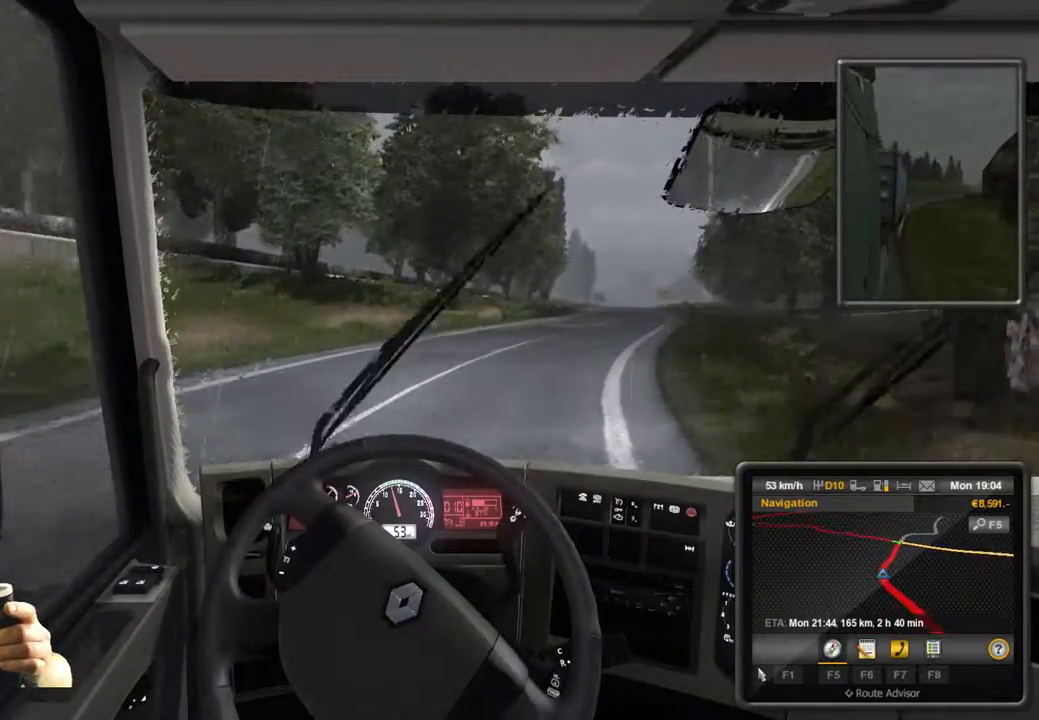
{"buttons": ["R2"], "left_stick": "center", "events": []}
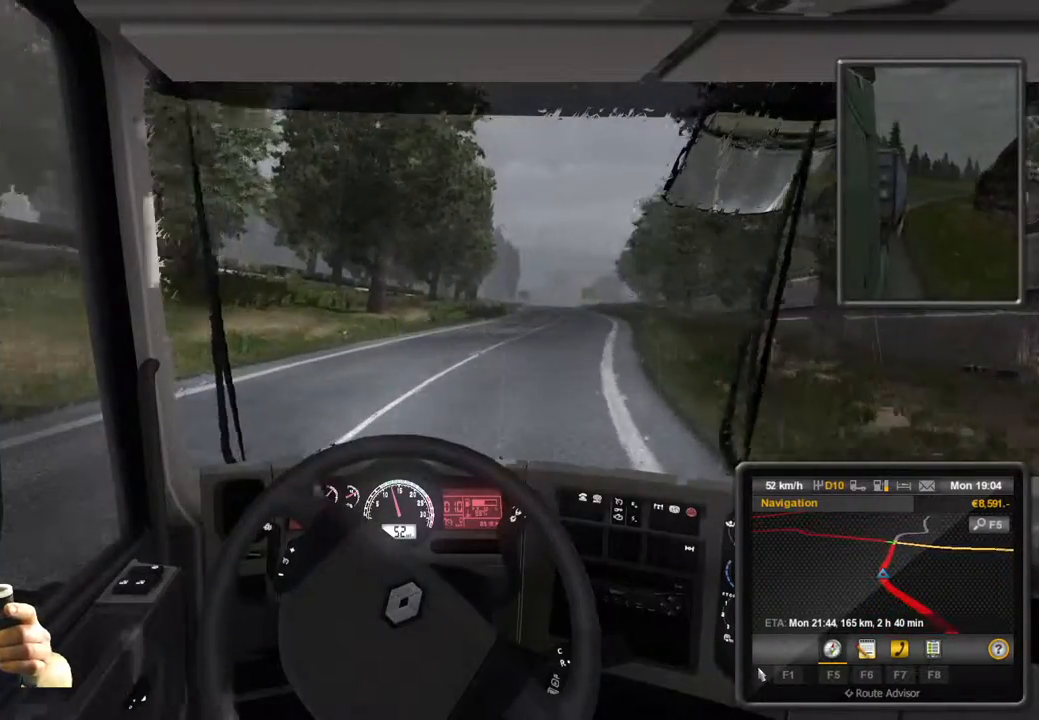
{"buttons": ["R2"], "left_stick": "center", "events": []}
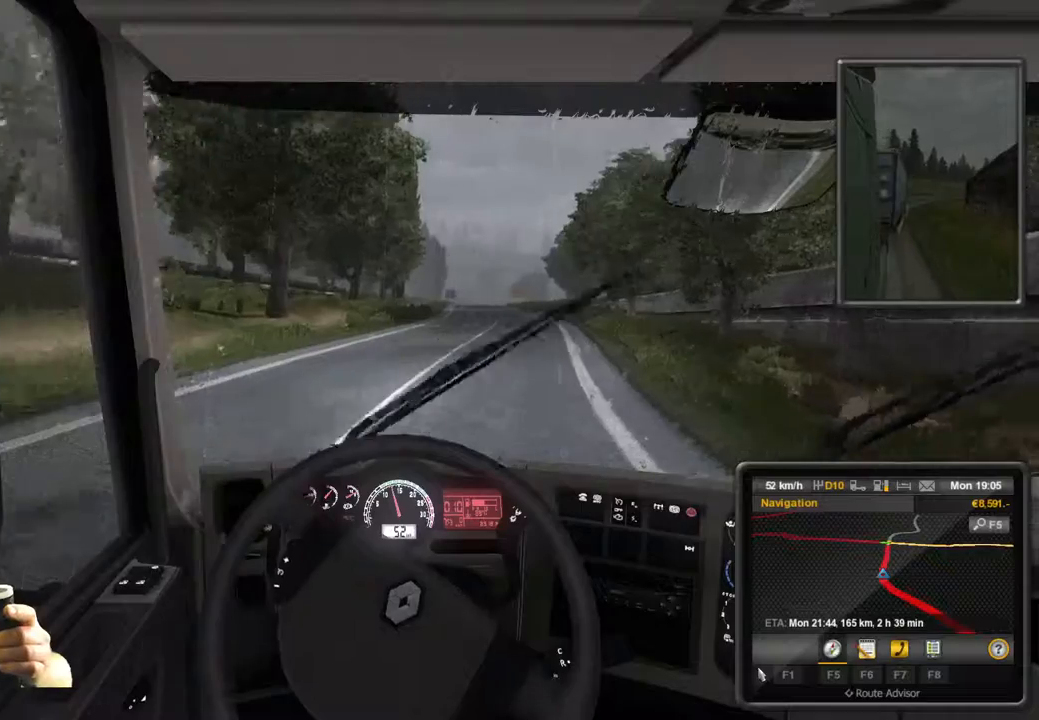
{"buttons": ["R2"], "left_stick": "center", "events": []}